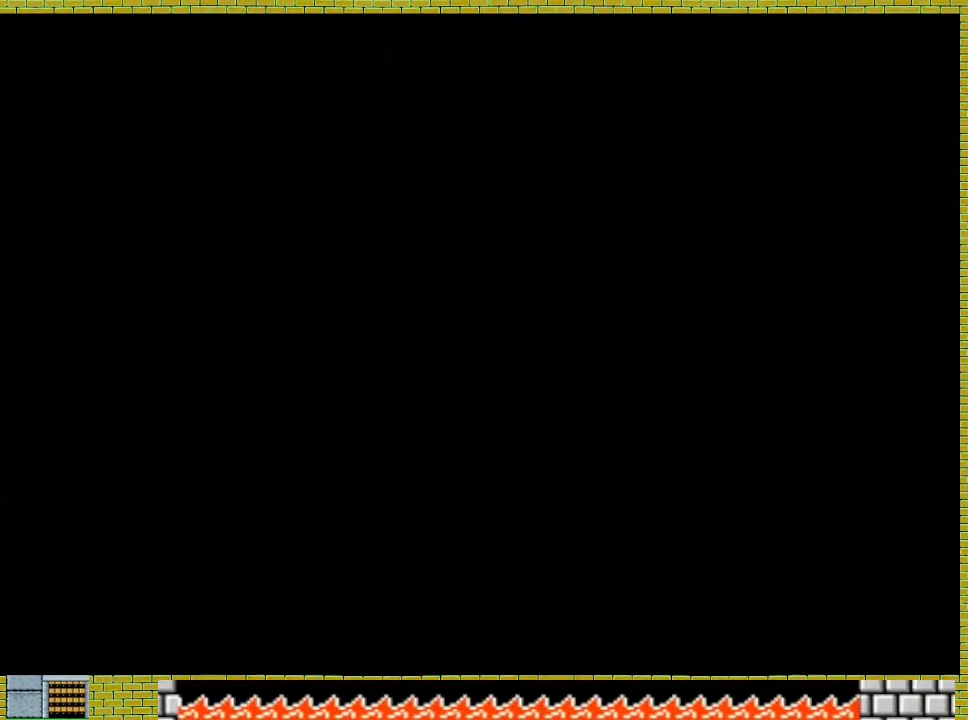
Gameplay with a controller (Xbox layout); each line is a JSON object with the inputs held at the frame after it. "events" lists button and stick changes between this image and that frame as [ms after this image, input, new state], when the widget could be followed in between. Not read: L2 L3 R2 R3 right_stick.
{"buttons": ["A"], "left_stick": "center", "events": [[33, "A", "down"], [233, "A", "up"], [333, "A", "down"], [400, "A", "up"], [467, "A", "down"]]}
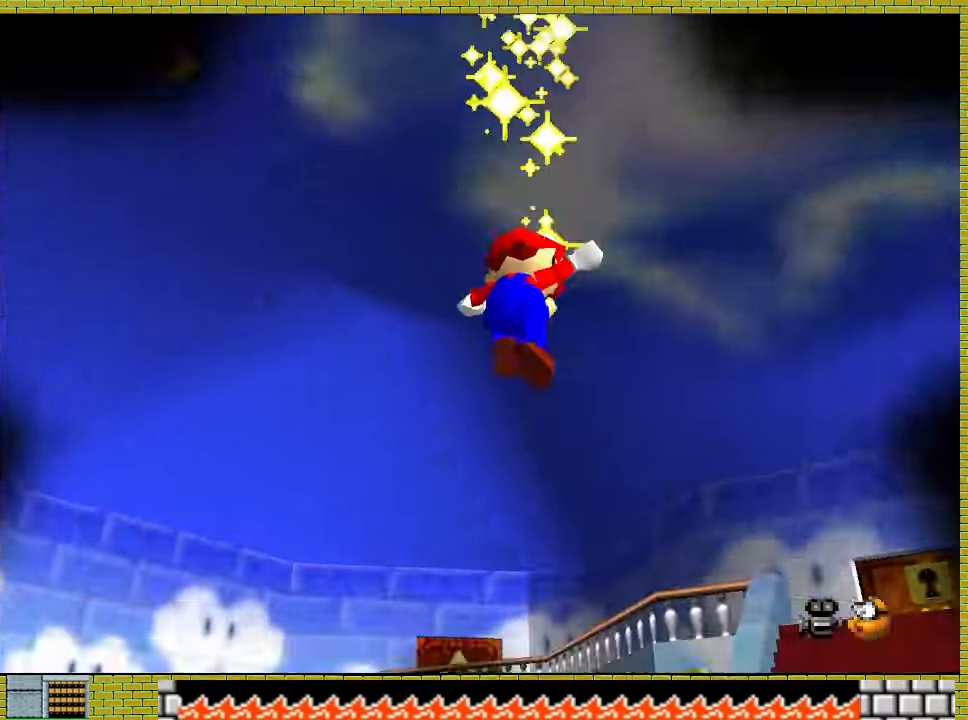
{"buttons": ["A"], "left_stick": "center", "events": [[67, "A", "up"], [300, "A", "down"], [400, "A", "up"], [467, "A", "down"]]}
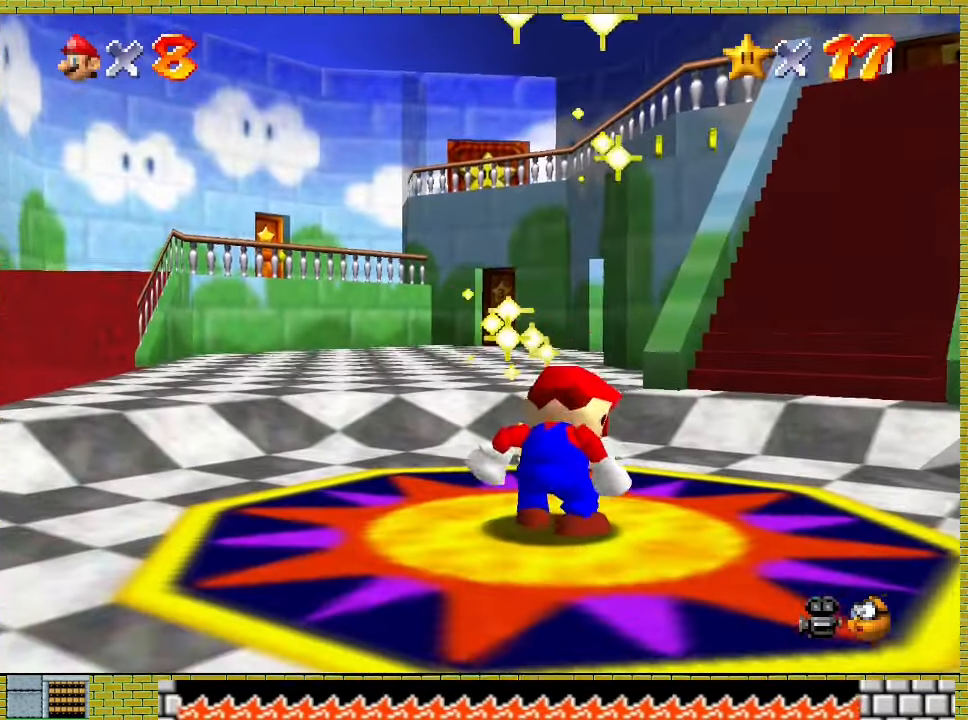
{"buttons": ["A"], "left_stick": "center", "events": [[67, "A", "up"], [133, "A", "down"], [233, "A", "up"], [300, "A", "down"]]}
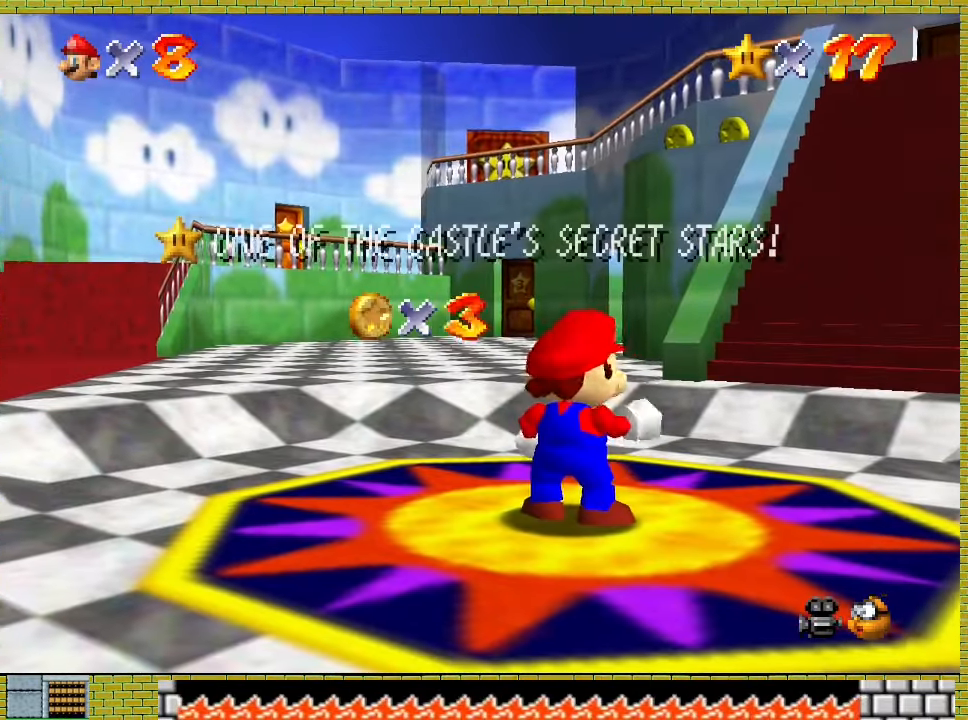
{"buttons": [], "left_stick": "center", "events": [[267, "A", "up"], [333, "A", "down"], [433, "A", "up"]]}
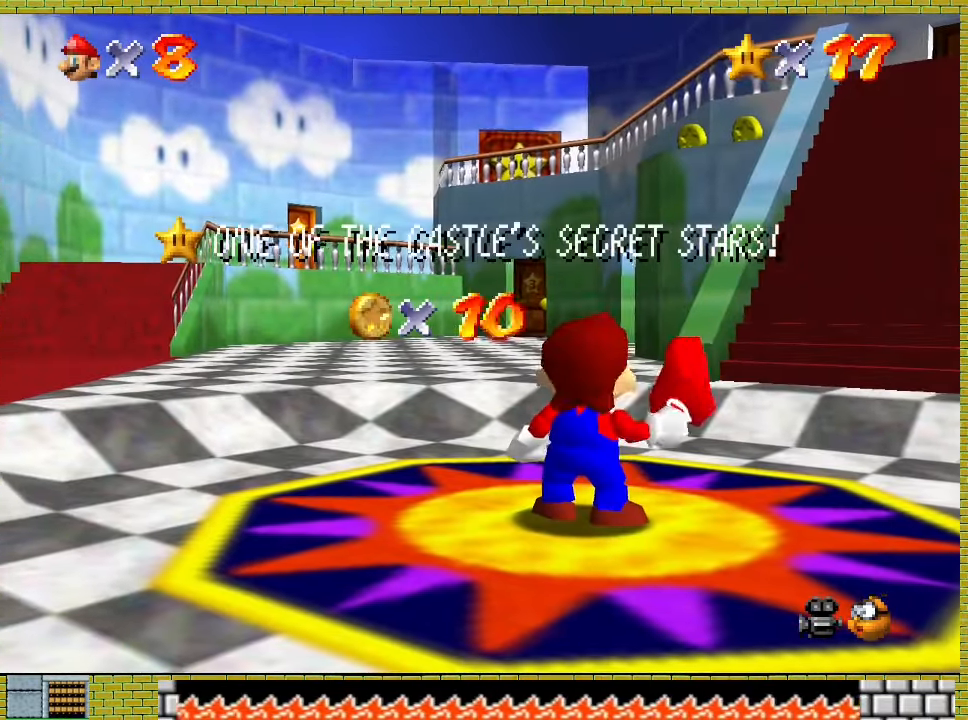
{"buttons": ["A"], "left_stick": "center", "events": [[33, "A", "down"], [133, "A", "up"], [233, "A", "down"], [333, "A", "up"], [433, "A", "down"]]}
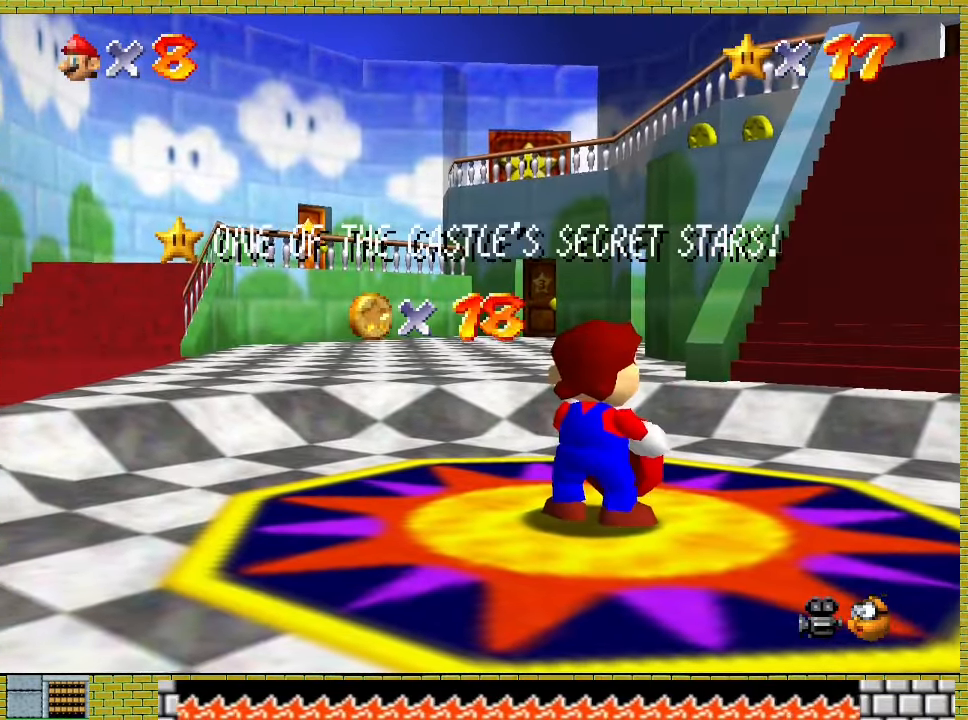
{"buttons": [], "left_stick": "center", "events": [[33, "A", "up"], [100, "A", "down"], [233, "A", "up"]]}
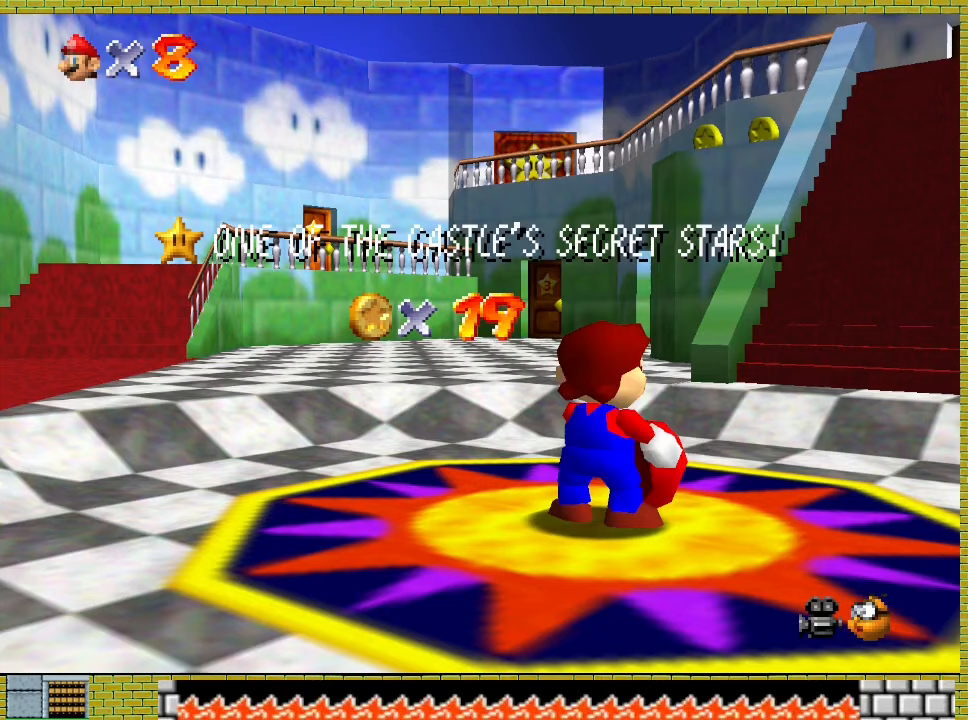
{"buttons": [], "left_stick": "center", "events": []}
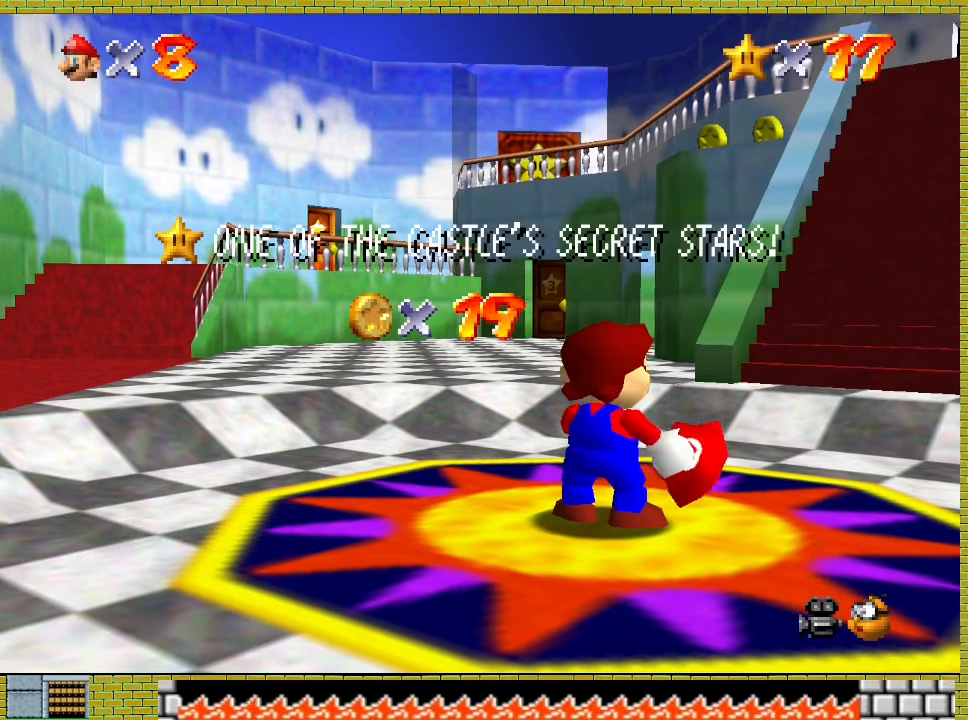
{"buttons": [], "left_stick": "center", "events": []}
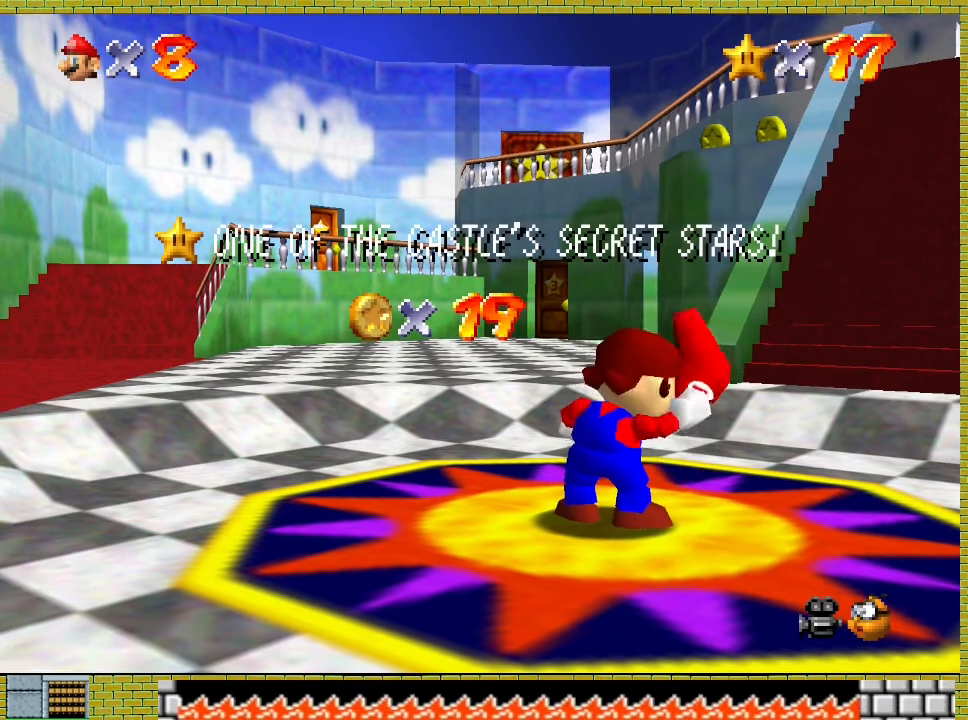
{"buttons": [], "left_stick": "center", "events": []}
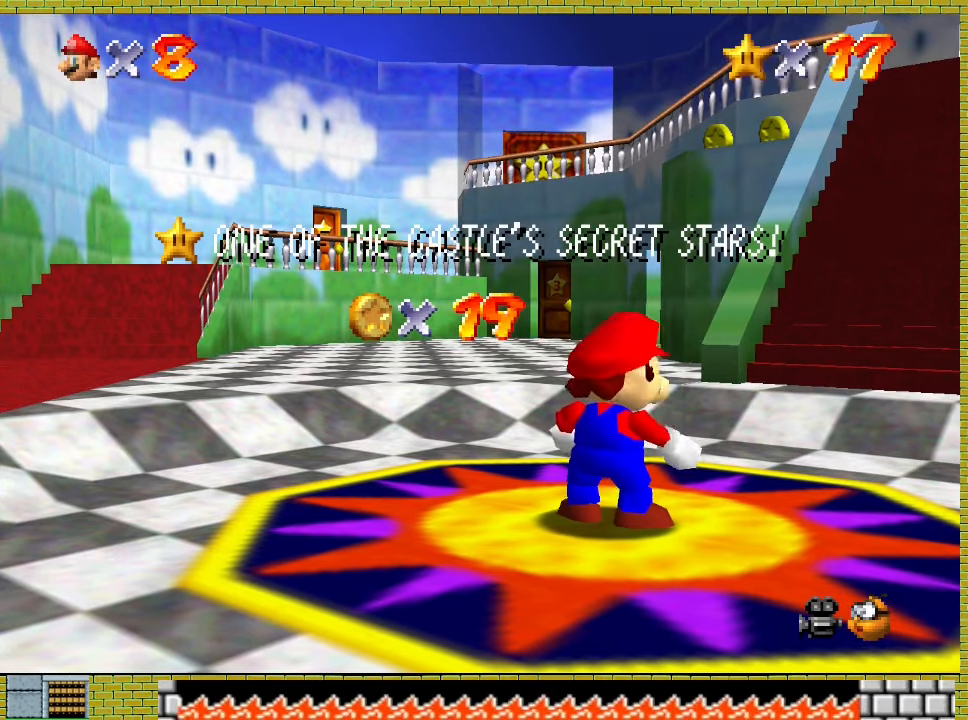
{"buttons": [], "left_stick": "center", "events": []}
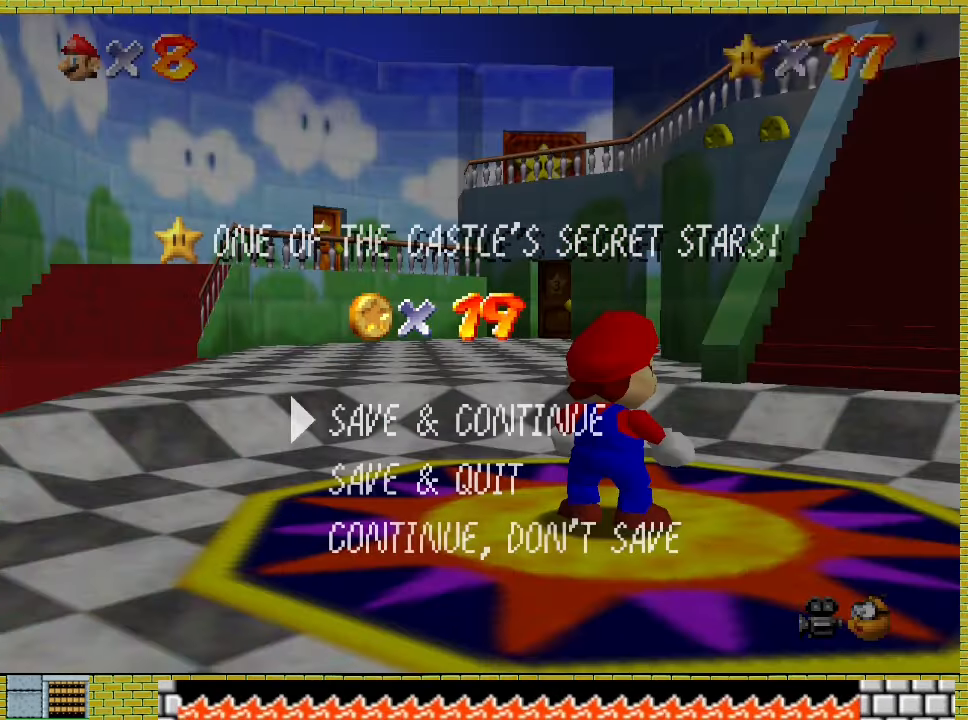
{"buttons": [], "left_stick": "up", "events": [[133, "A", "down"], [233, "A", "up"], [267, "left_stick", "up"]]}
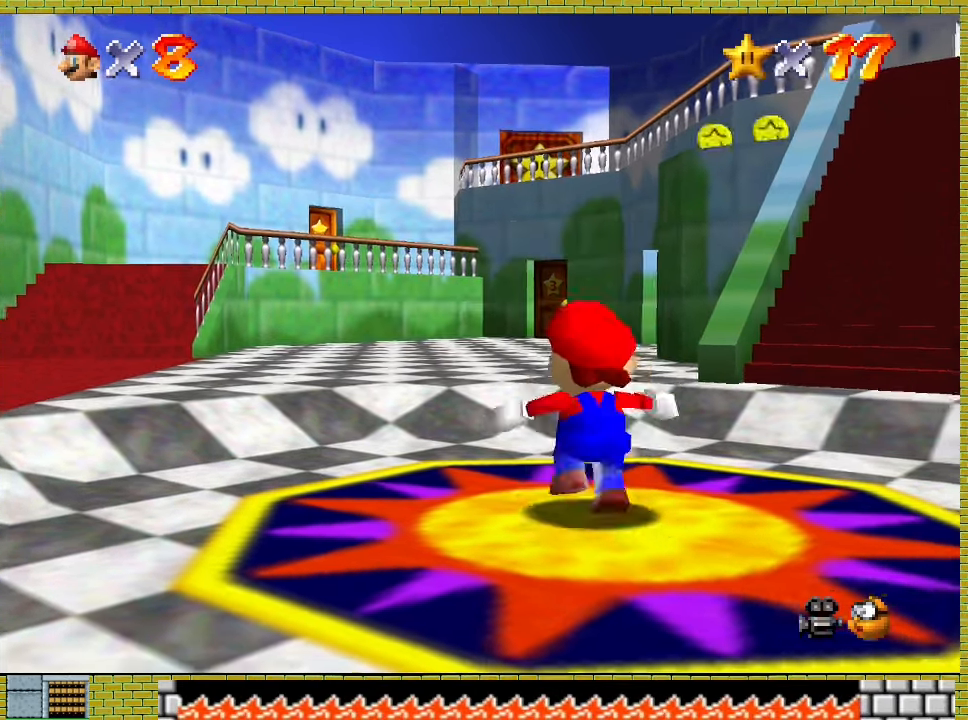
{"buttons": [], "left_stick": "up", "events": [[167, "A", "down"], [333, "A", "up"]]}
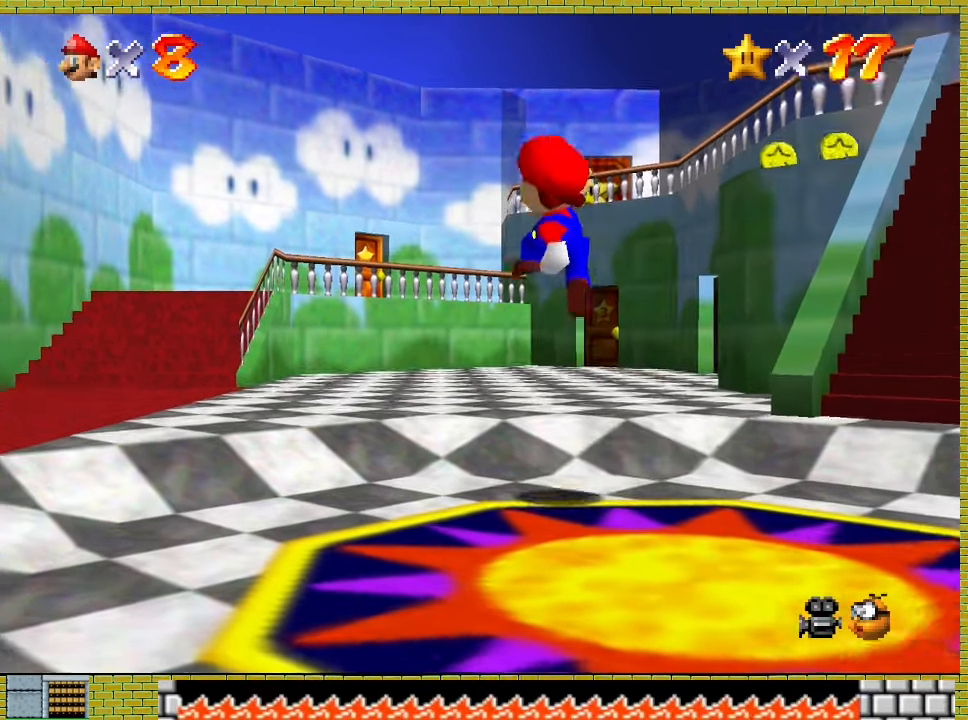
{"buttons": [], "left_stick": "up", "events": [[167, "X", "down"], [267, "A", "down"], [433, "X", "up"], [467, "A", "up"]]}
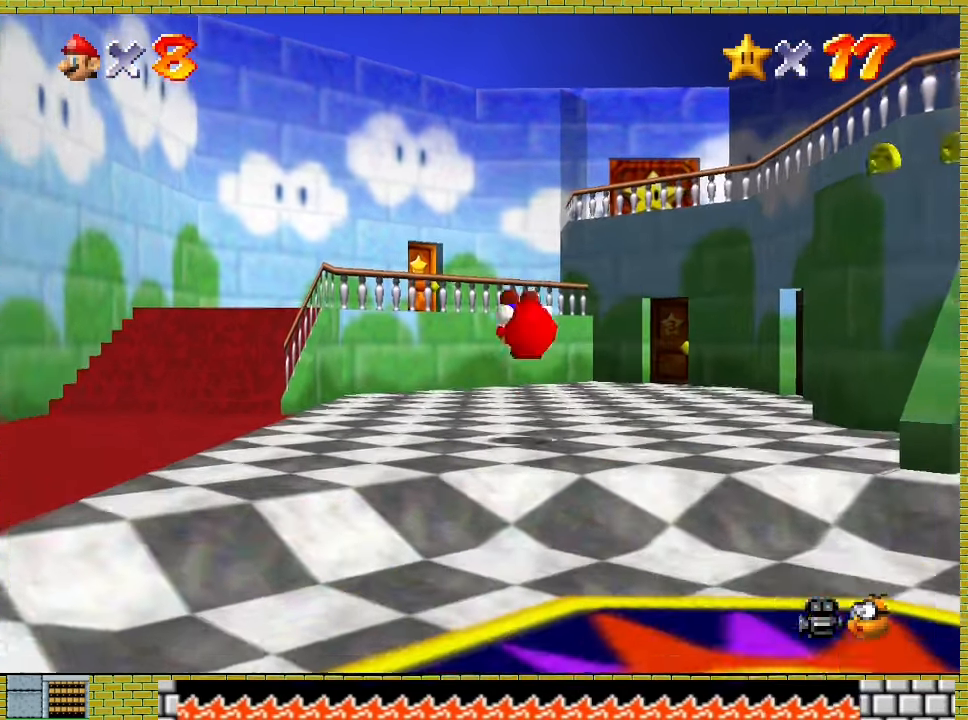
{"buttons": ["A"], "left_stick": "up", "events": [[400, "A", "down"]]}
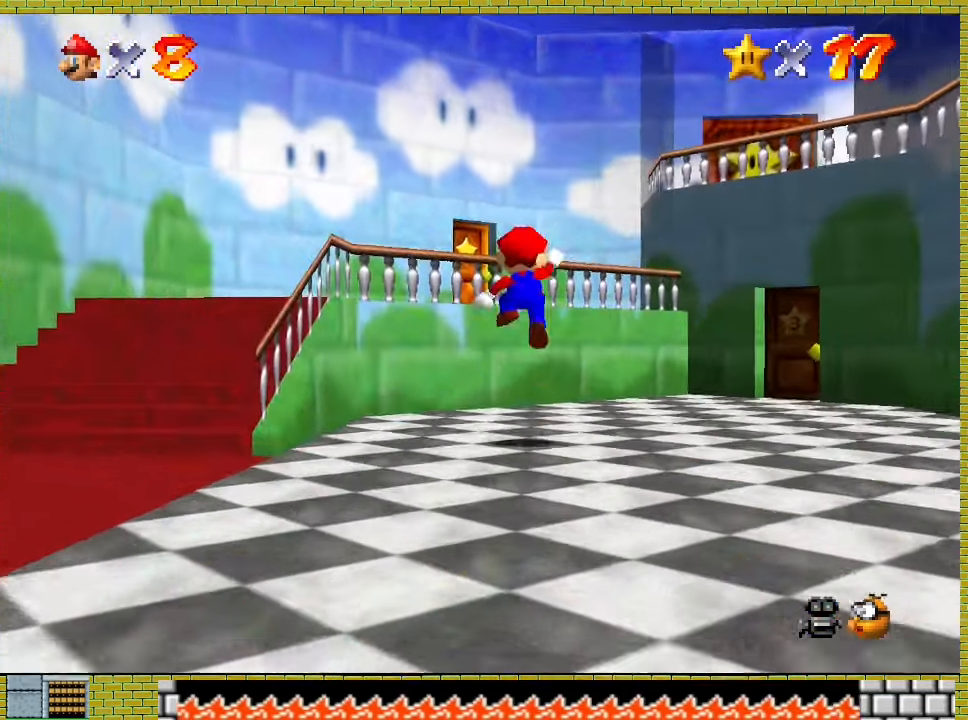
{"buttons": [], "left_stick": "down-right", "events": [[367, "A", "up"], [400, "left_stick", "down-right"]]}
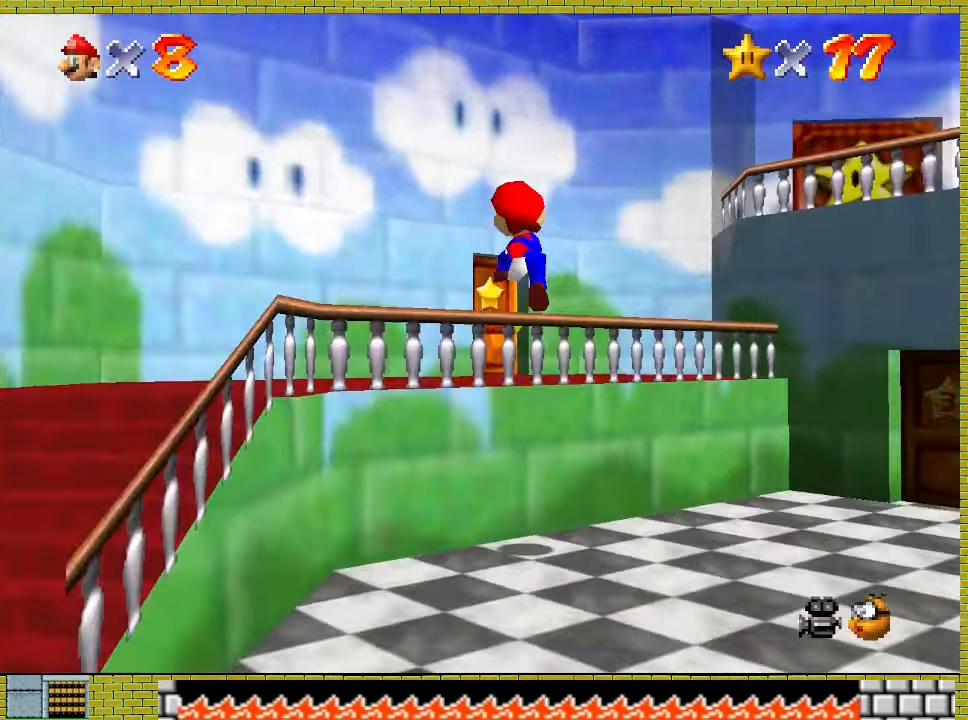
{"buttons": [], "left_stick": "up"}
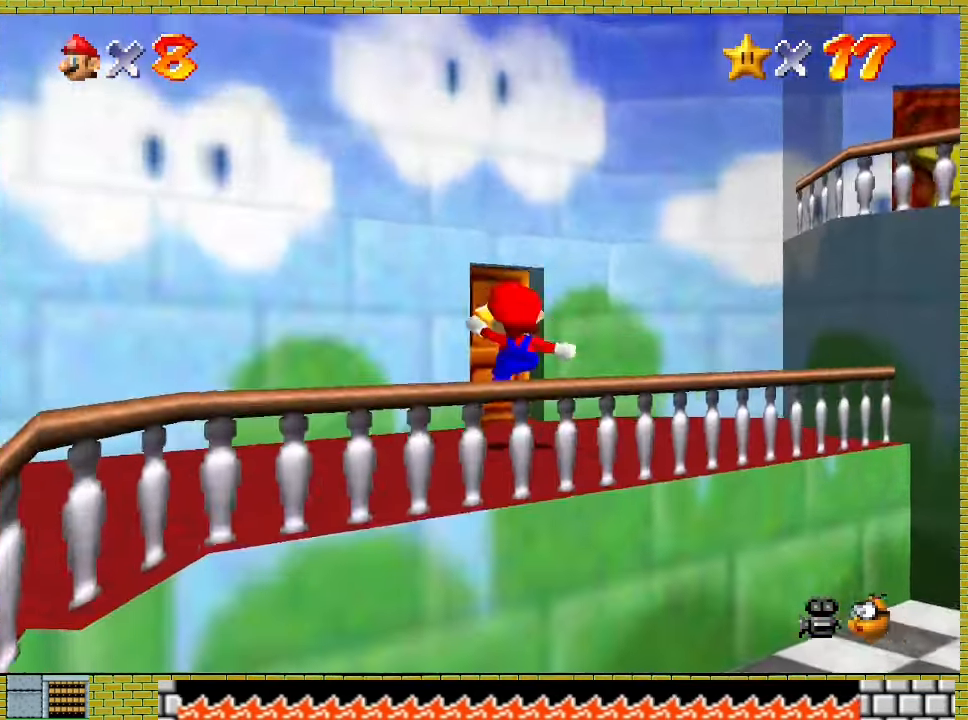
{"buttons": [], "left_stick": "up", "events": []}
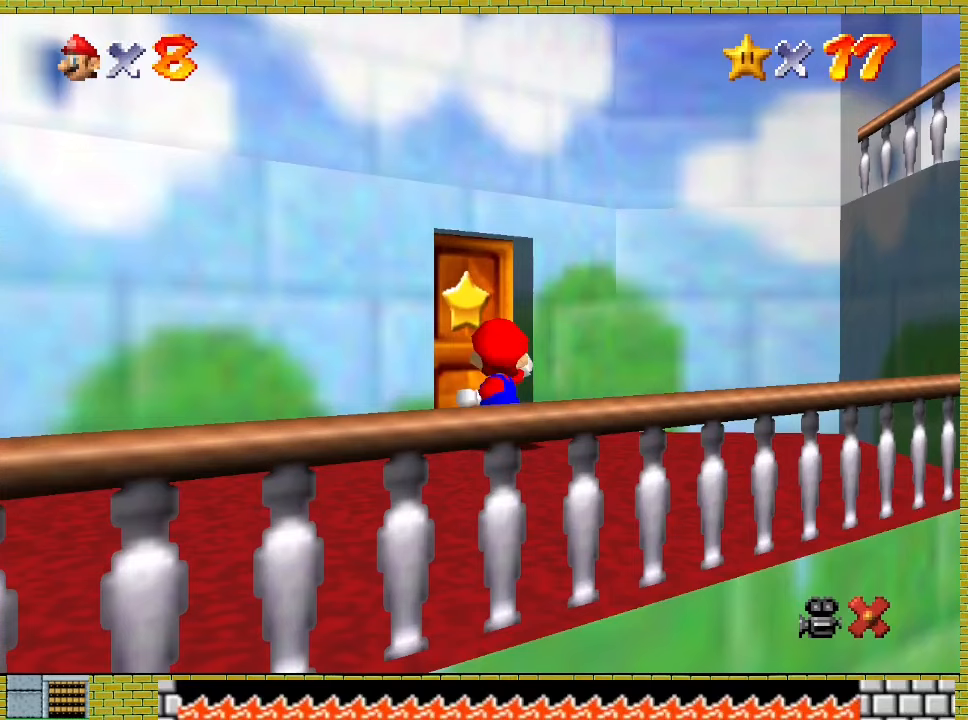
{"buttons": ["A"], "left_stick": "center", "events": [[233, "left_stick", "center"], [333, "A", "down"]]}
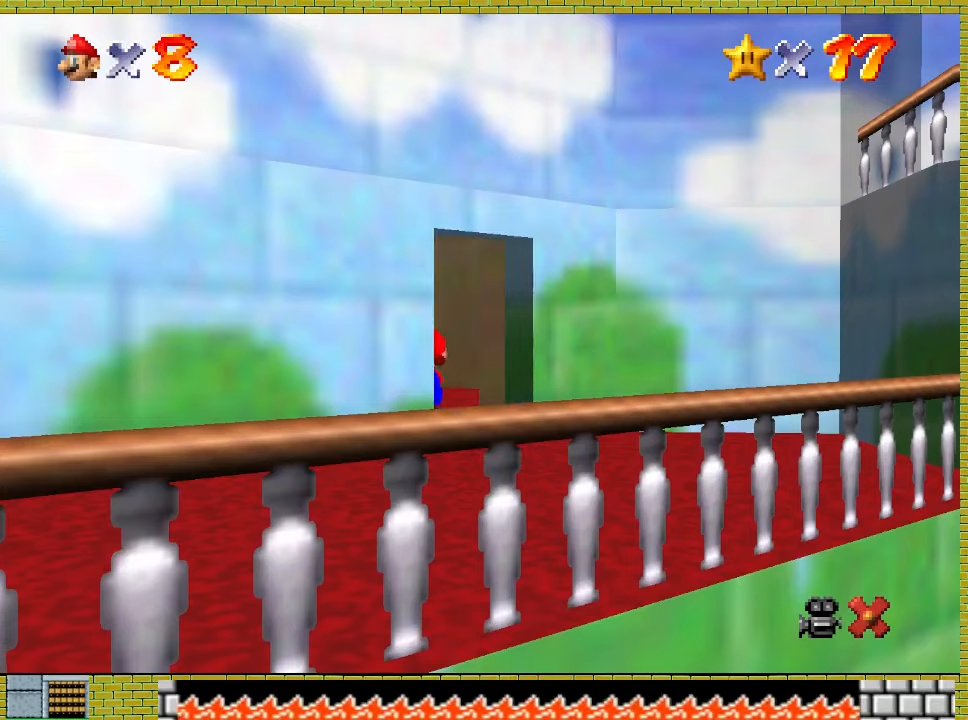
{"buttons": ["A"], "left_stick": "up", "events": [[33, "left_stick", "up"]]}
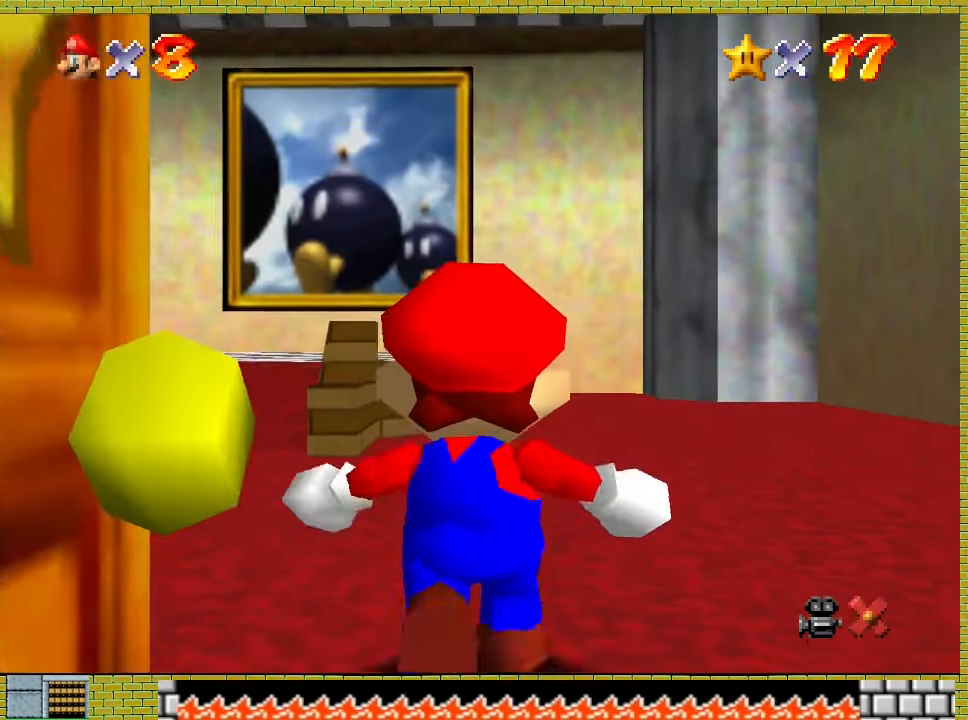
{"buttons": ["A"], "left_stick": "up", "events": []}
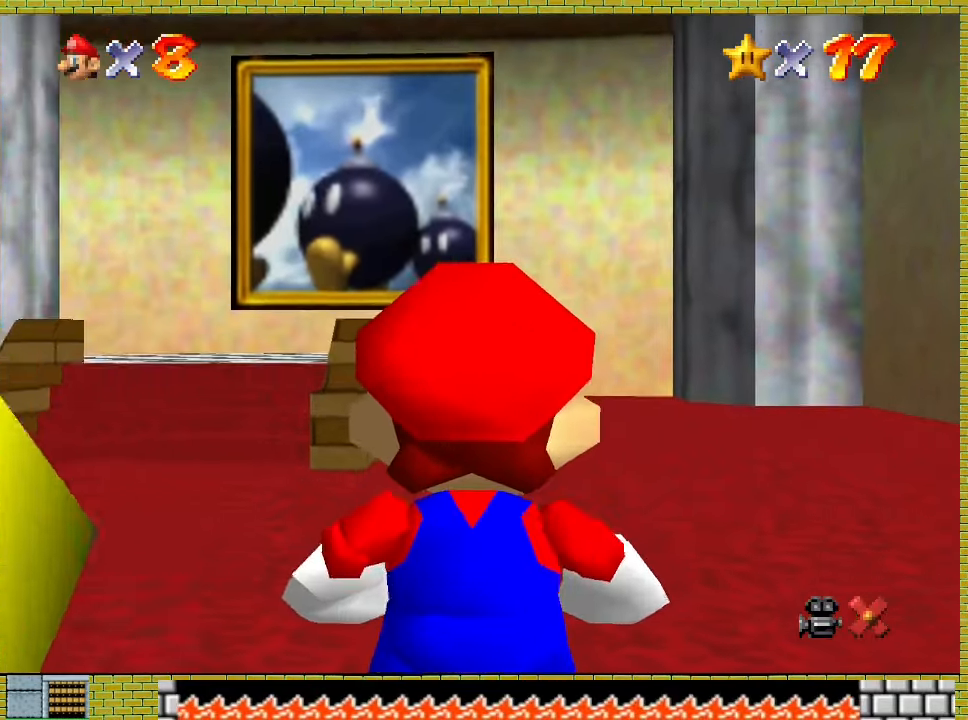
{"buttons": [], "left_stick": "up", "events": [[133, "X", "down"], [300, "A", "up"], [300, "X", "up"]]}
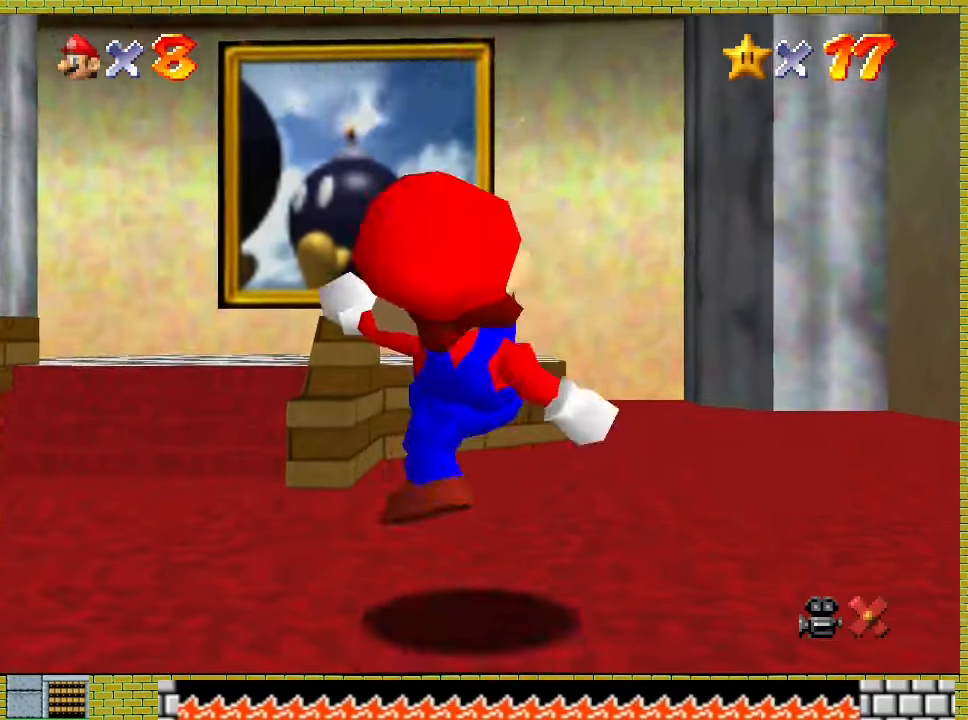
{"buttons": ["A", "X"], "left_stick": "up", "events": [[33, "A", "down"], [433, "X", "down"]]}
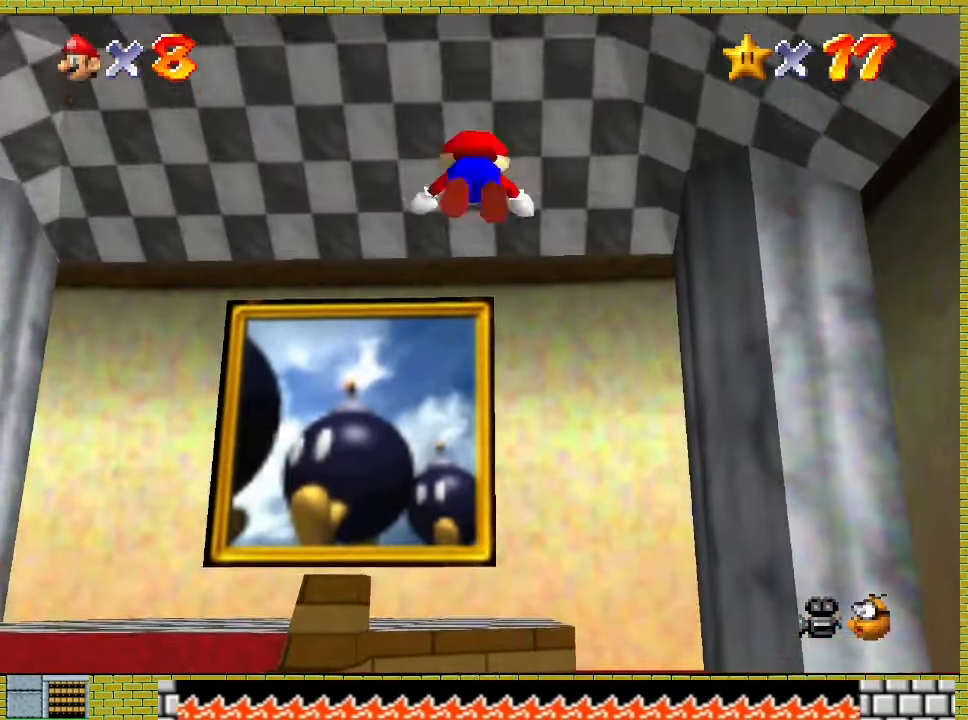
{"buttons": [], "left_stick": "up", "events": [[467, "A", "up"], [467, "X", "up"]]}
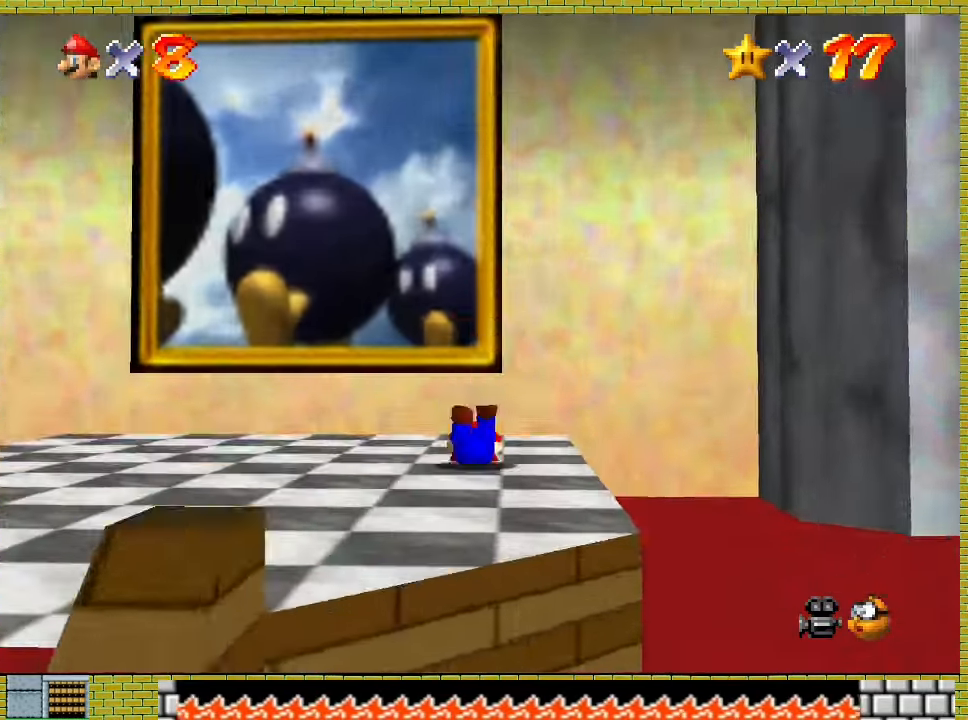
{"buttons": ["A", "X"], "left_stick": "up", "events": [[33, "A", "down"], [67, "X", "down"]]}
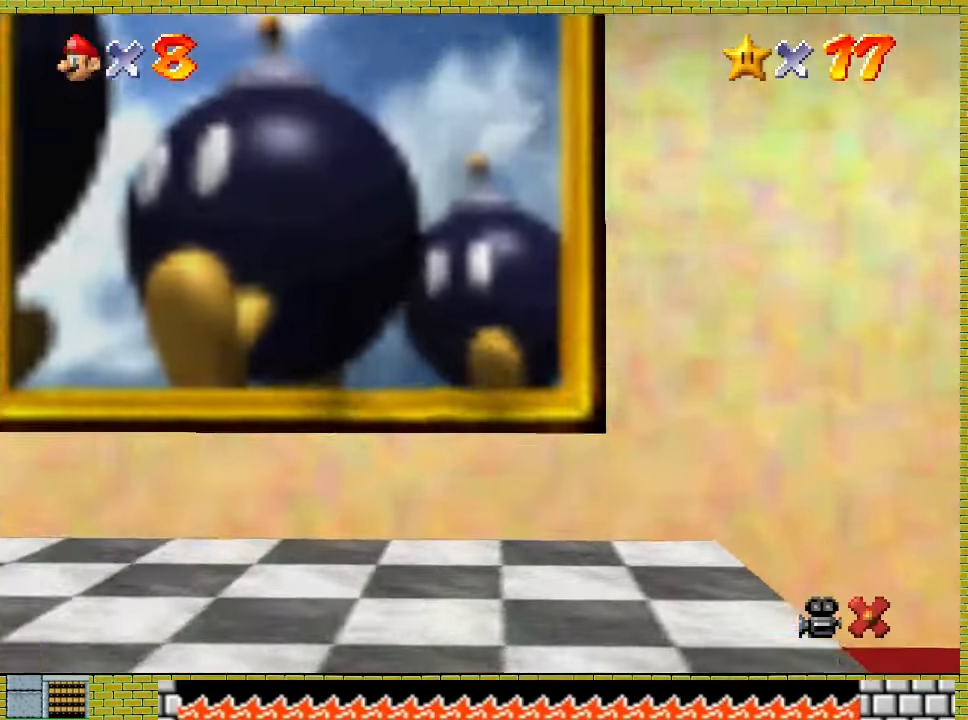
{"buttons": ["A"], "left_stick": "up", "events": [[133, "X", "up"], [167, "A", "up"], [267, "A", "down"], [367, "A", "up"], [433, "A", "down"]]}
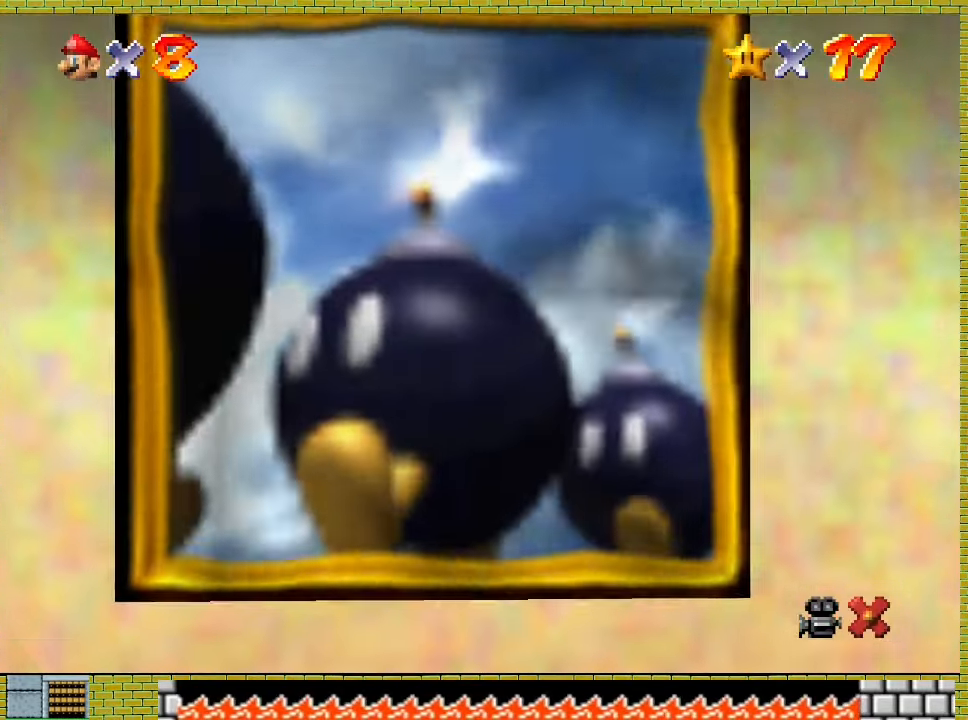
{"buttons": [], "left_stick": "up", "events": [[33, "A", "up"], [100, "A", "down"], [167, "A", "up"], [267, "A", "down"], [333, "A", "up"], [400, "A", "down"], [467, "A", "up"]]}
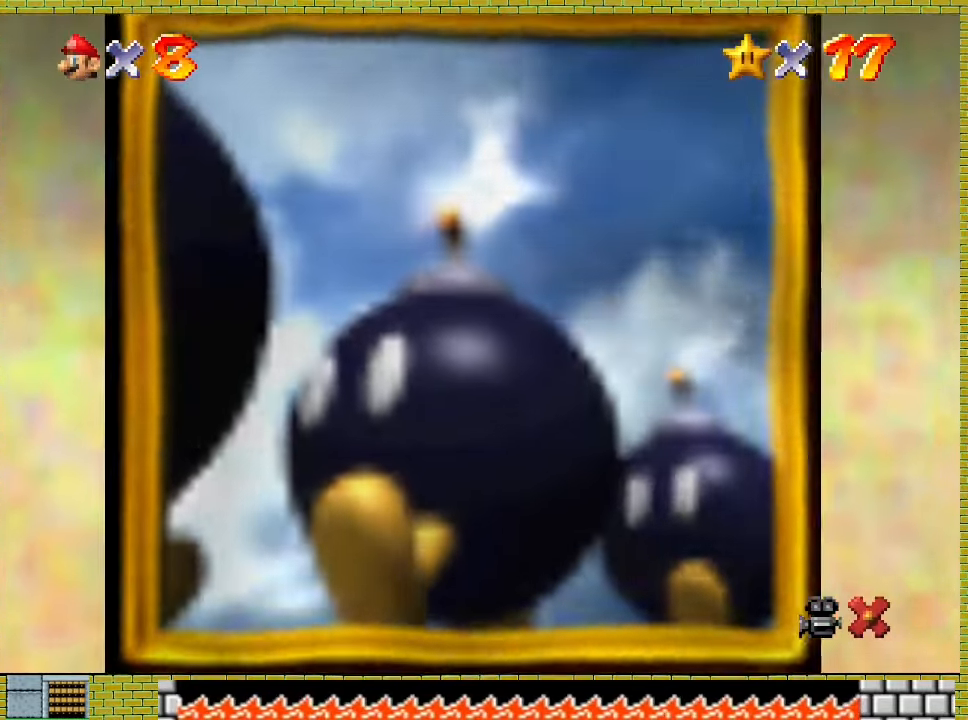
{"buttons": [], "left_stick": "center", "events": [[67, "A", "down"], [167, "A", "up"], [167, "left_stick", "center"]]}
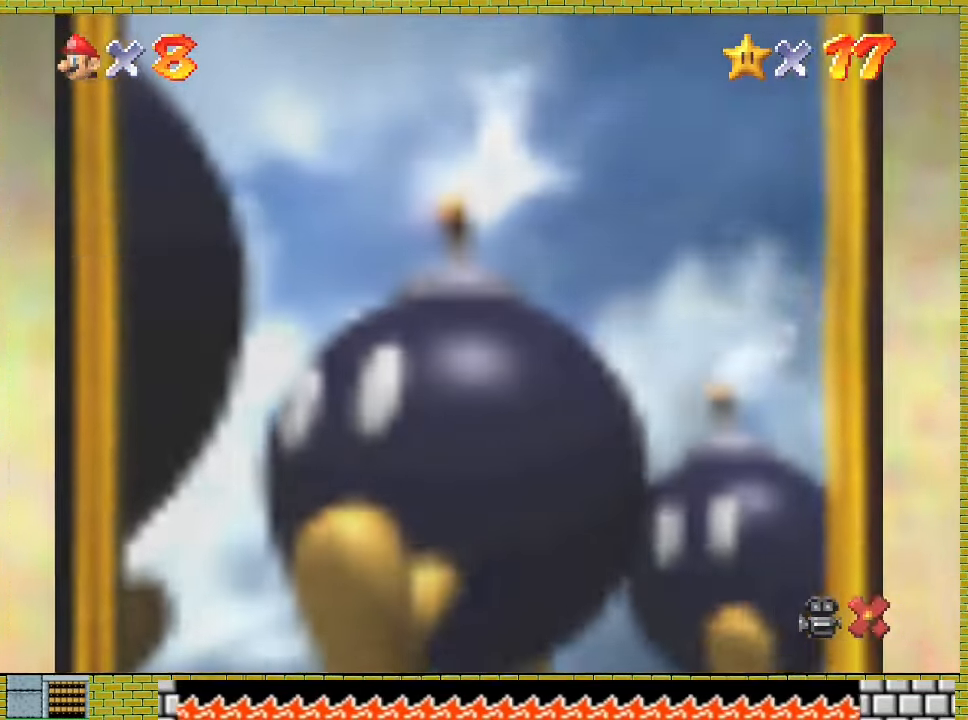
{"buttons": ["A"], "left_stick": "center", "events": [[233, "A", "down"], [333, "A", "up"], [433, "A", "down"]]}
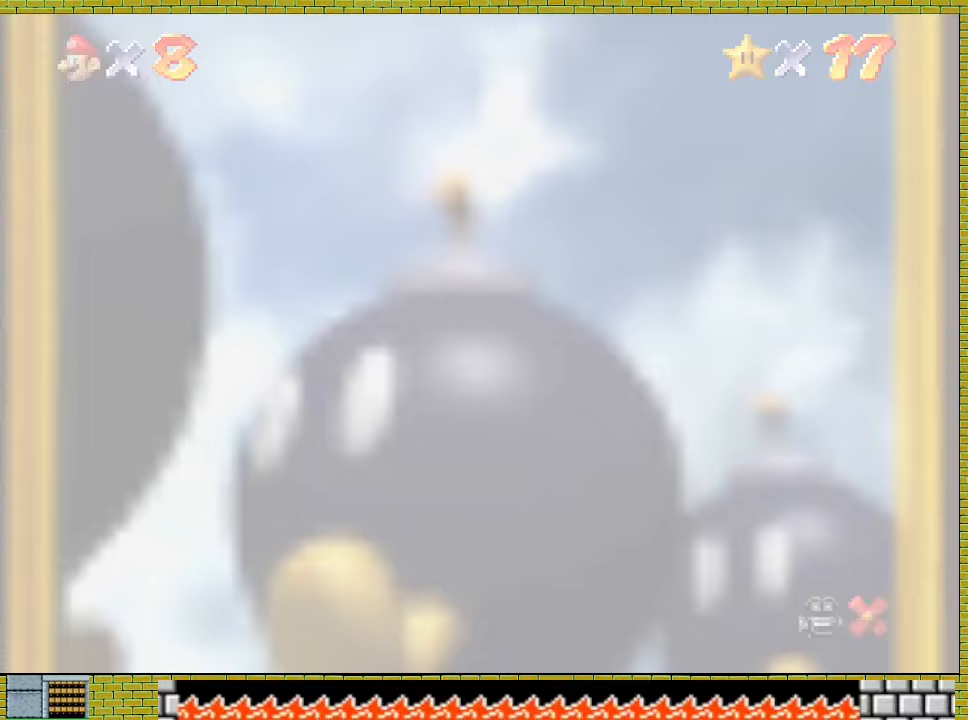
{"buttons": ["A"], "left_stick": "center", "events": [[33, "A", "up"], [133, "A", "down"], [200, "A", "up"], [267, "A", "down"], [367, "A", "up"], [467, "A", "down"]]}
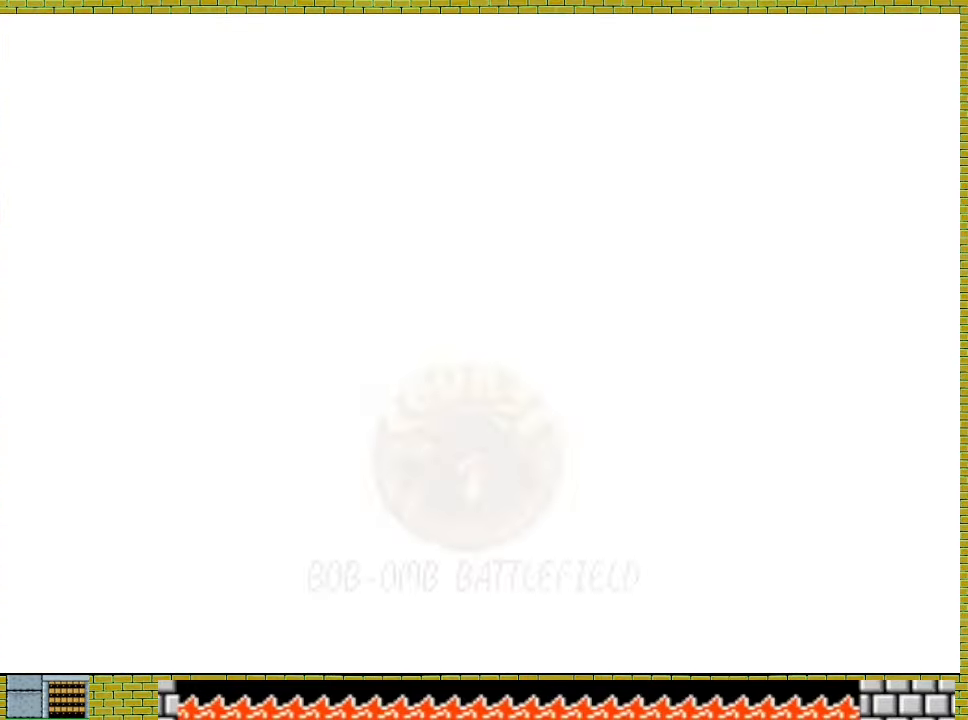
{"buttons": ["A"], "left_stick": "center", "events": [[33, "A", "up"], [367, "A", "down"], [433, "A", "up"], [500, "A", "down"]]}